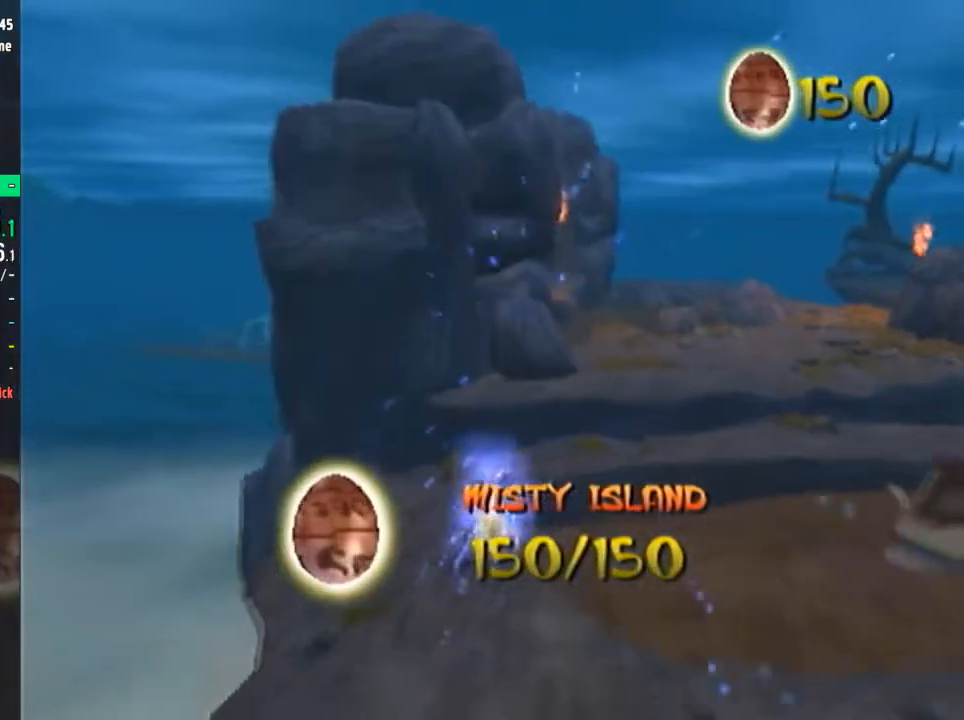
Gameplay with a controller (PlayStation layout); each line is a JSON object with the inputs held at the frame after it. "events" lists button and stick changes between this image and that frame as [ms after this image, input, new state], when the widget could be followed in between. Not read: L1 L3 R1 R3.
{"buttons": [], "left_stick": "up-right", "right_stick": "right", "events": [[50, "CROSS", "up"], [83, "CROSS", "down"], [117, "CROSS", "up"], [417, "right_stick", "right"], [484, "left_stick", "up-right"]]}
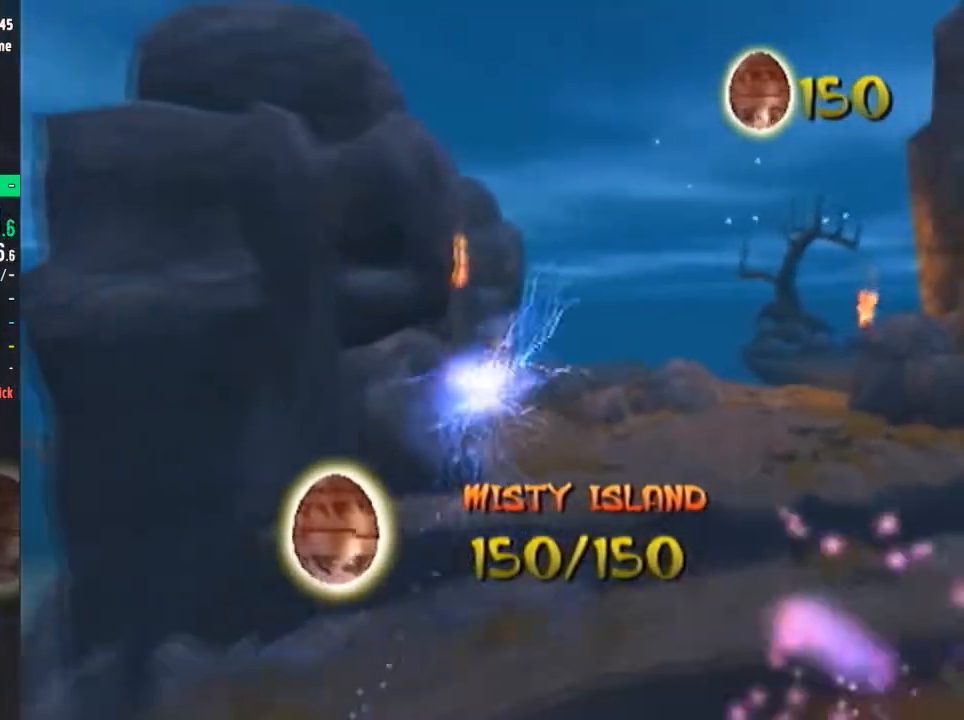
{"buttons": ["SQUARE"], "left_stick": "up", "right_stick": "center", "events": [[284, "right_stick", "center"], [451, "SQUARE", "down"], [451, "left_stick", "up"]]}
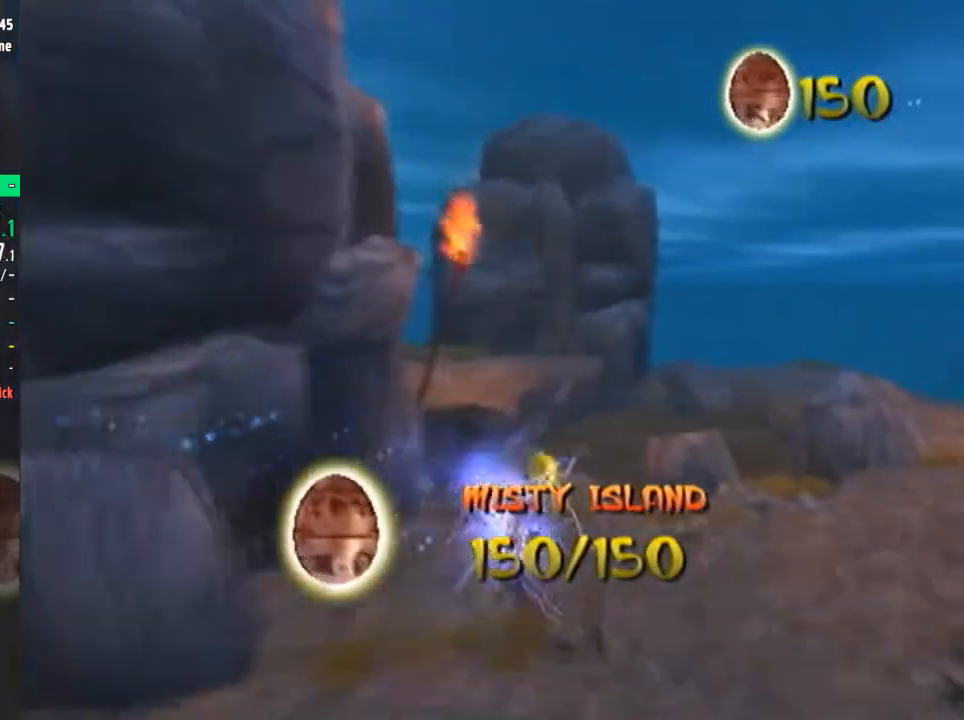
{"buttons": [], "left_stick": "up", "right_stick": "center", "events": [[233, "SQUARE", "up"], [367, "CROSS", "down"], [467, "CROSS", "up"]]}
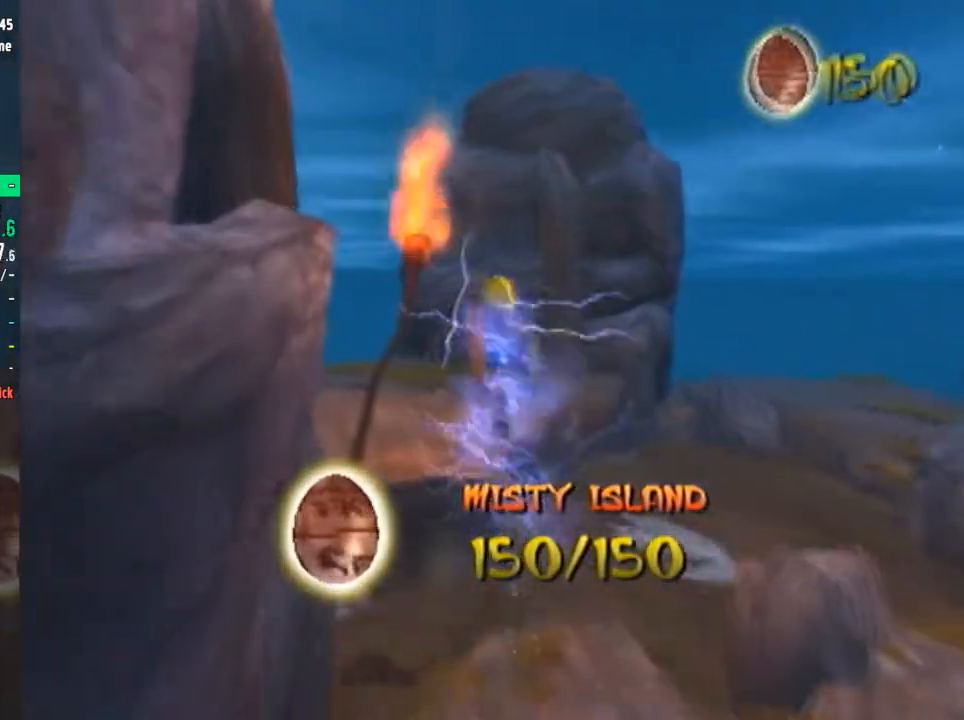
{"buttons": [], "left_stick": "up", "right_stick": "center", "events": [[117, "right_stick", "right"], [451, "right_stick", "center"]]}
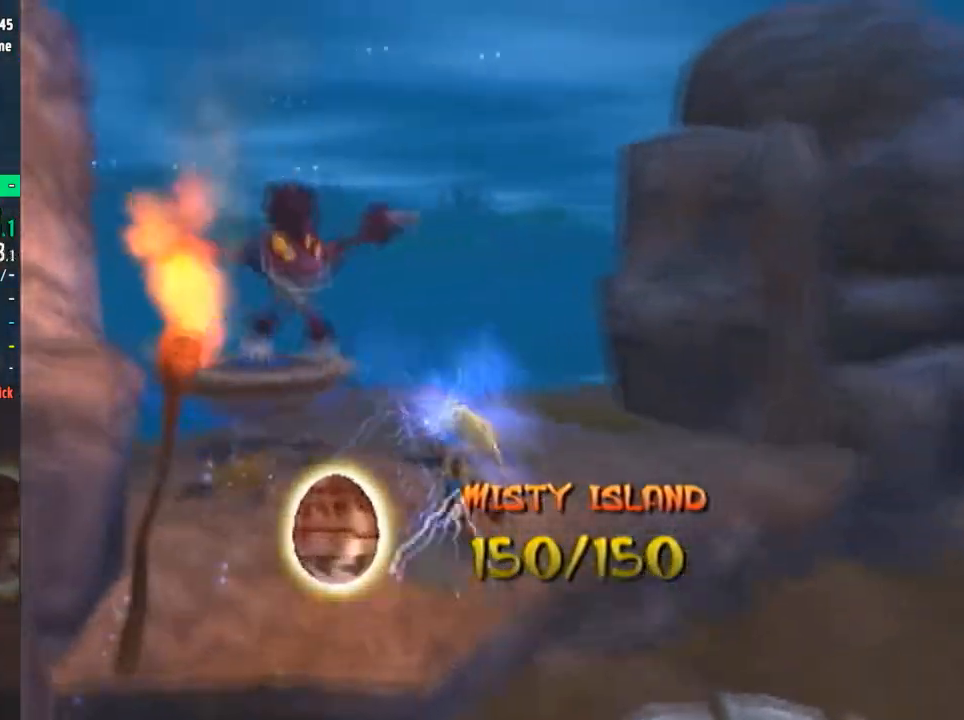
{"buttons": [], "left_stick": "up-left", "right_stick": "center", "events": [[17, "SQUARE", "down"], [250, "SQUARE", "up"], [350, "left_stick", "up-left"], [417, "CROSS", "down"], [484, "CROSS", "up"]]}
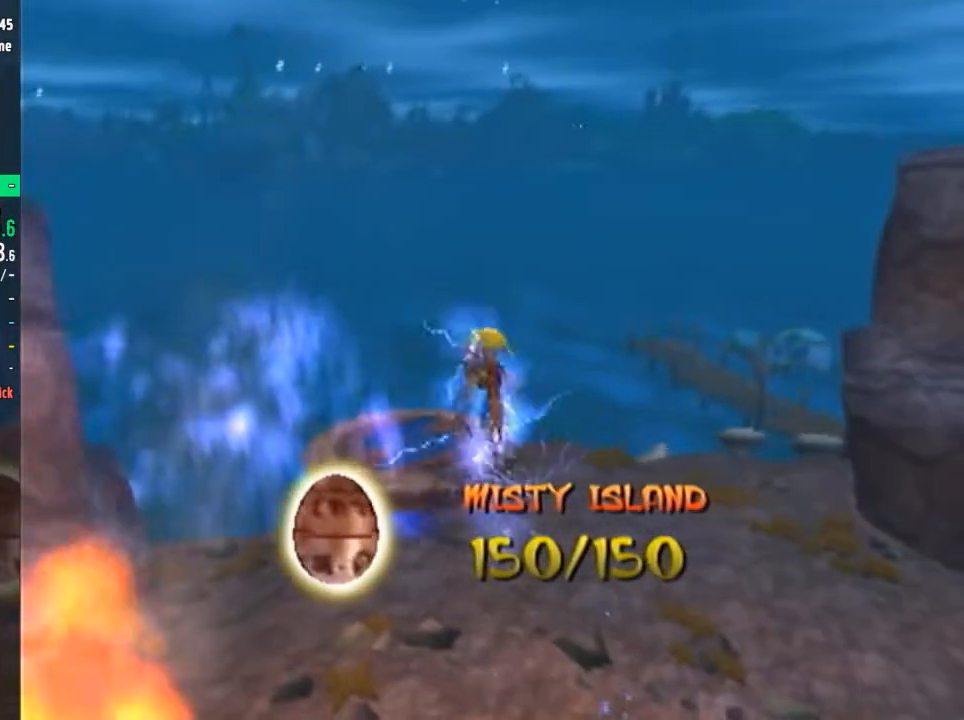
{"buttons": [], "left_stick": "up", "right_stick": "down-right", "events": [[117, "right_stick", "down-right"], [367, "left_stick", "center"], [484, "left_stick", "up"]]}
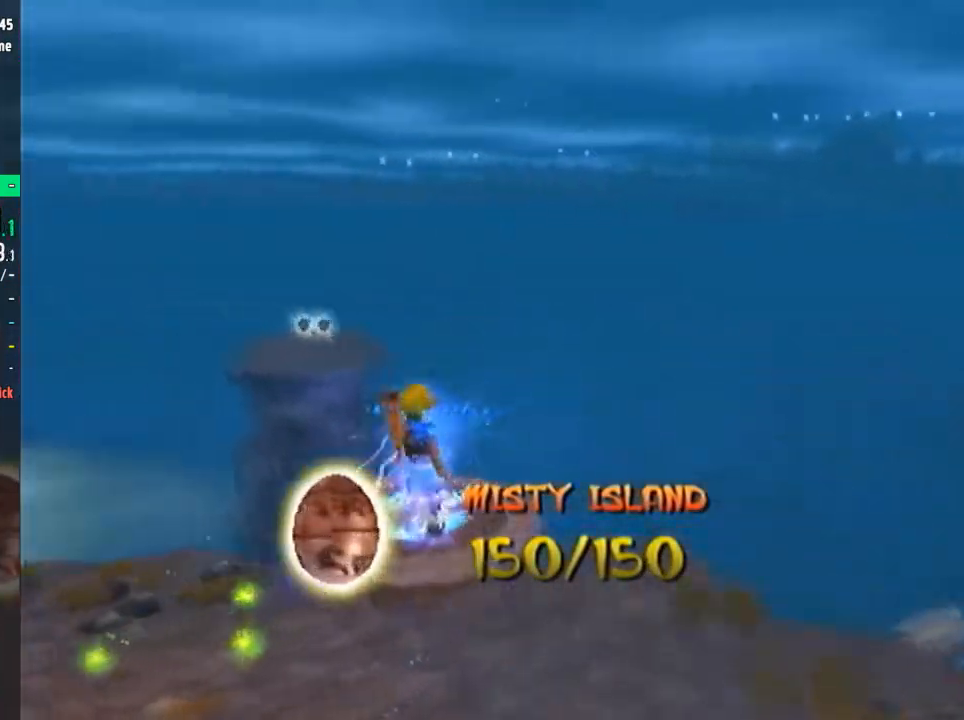
{"buttons": [], "left_stick": "center", "right_stick": "center", "events": [[183, "right_stick", "center"], [217, "left_stick", "center"], [317, "left_stick", "up-right"], [484, "left_stick", "center"]]}
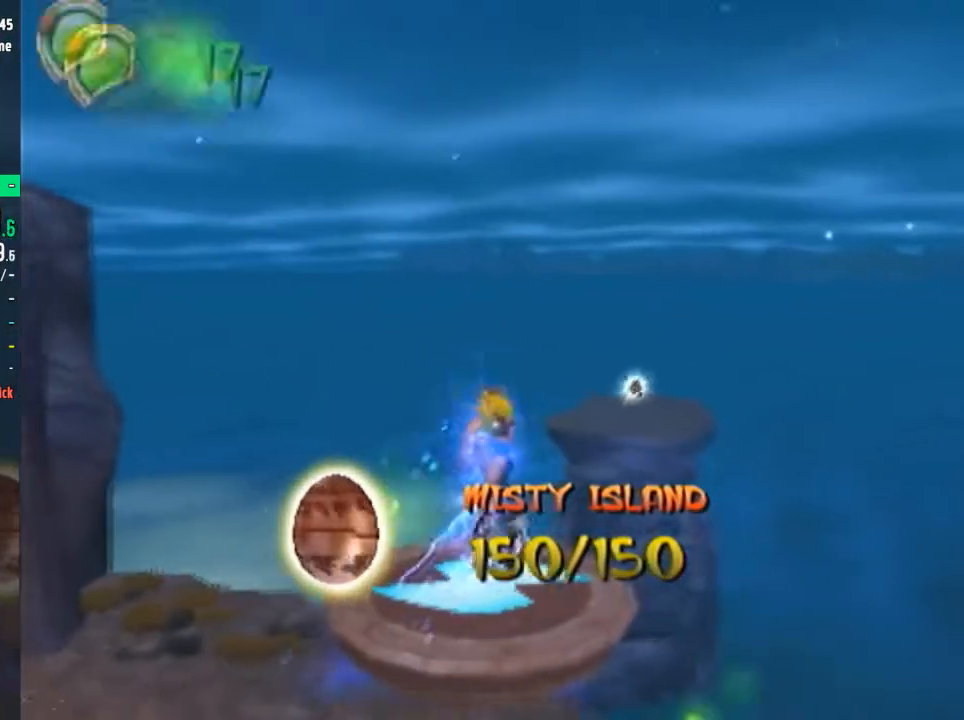
{"buttons": [], "left_stick": "center", "right_stick": "center", "events": [[84, "right_stick", "right"], [151, "left_stick", "up-right"], [217, "right_stick", "center"], [251, "left_stick", "center"]]}
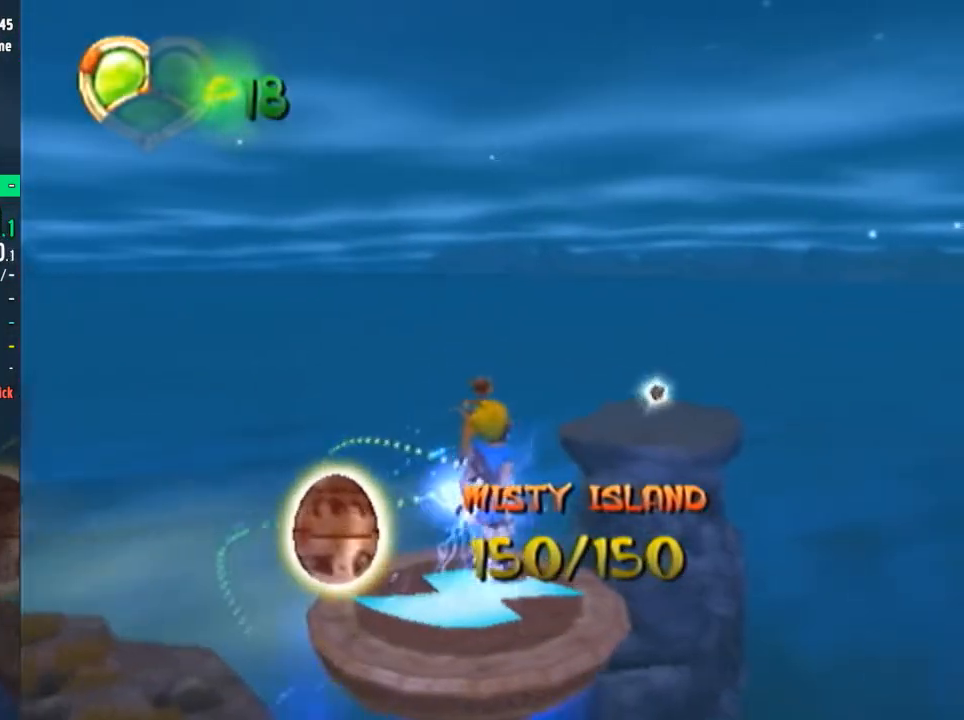
{"buttons": [], "left_stick": "center", "right_stick": "center", "events": [[67, "right_stick", "up-left"], [167, "left_stick", "up"], [200, "right_stick", "center"], [233, "left_stick", "center"]]}
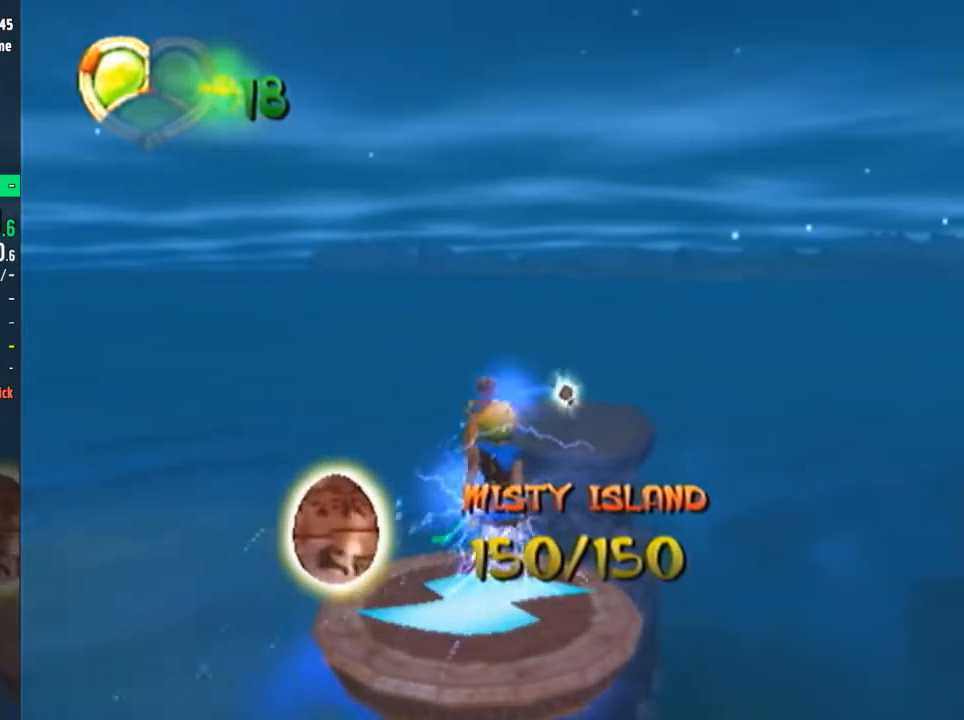
{"buttons": [], "left_stick": "center", "right_stick": "center", "events": [[201, "left_stick", "up"], [234, "right_stick", "right"], [267, "left_stick", "center"], [334, "right_stick", "center"], [401, "left_stick", "up"], [468, "left_stick", "center"]]}
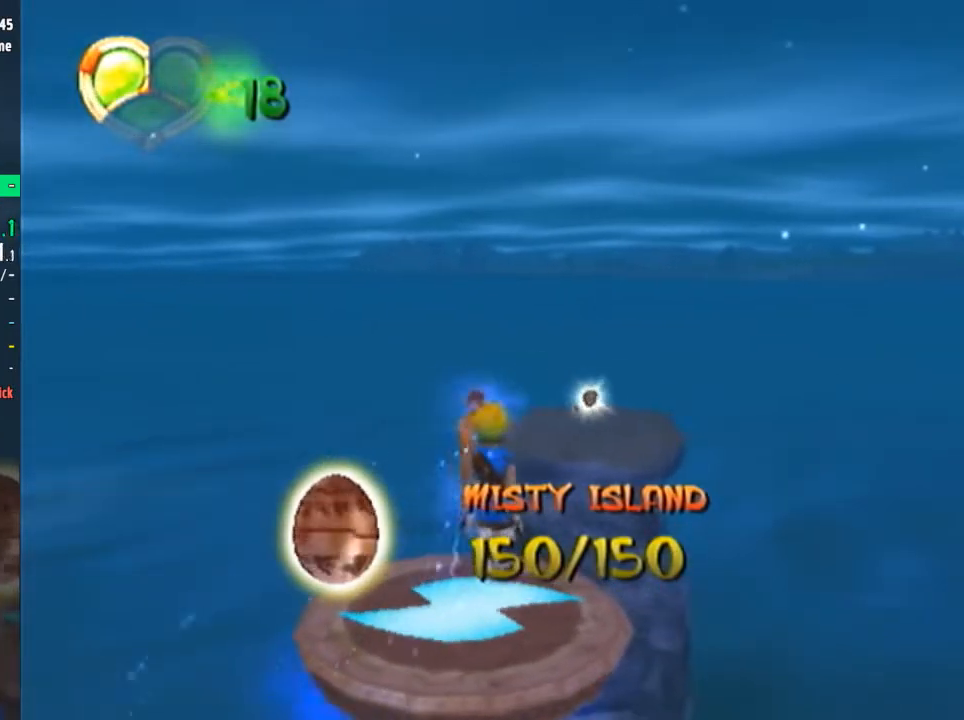
{"buttons": [], "left_stick": "up", "right_stick": "center", "events": [[100, "right_stick", "right"], [200, "right_stick", "center"], [233, "left_stick", "up"]]}
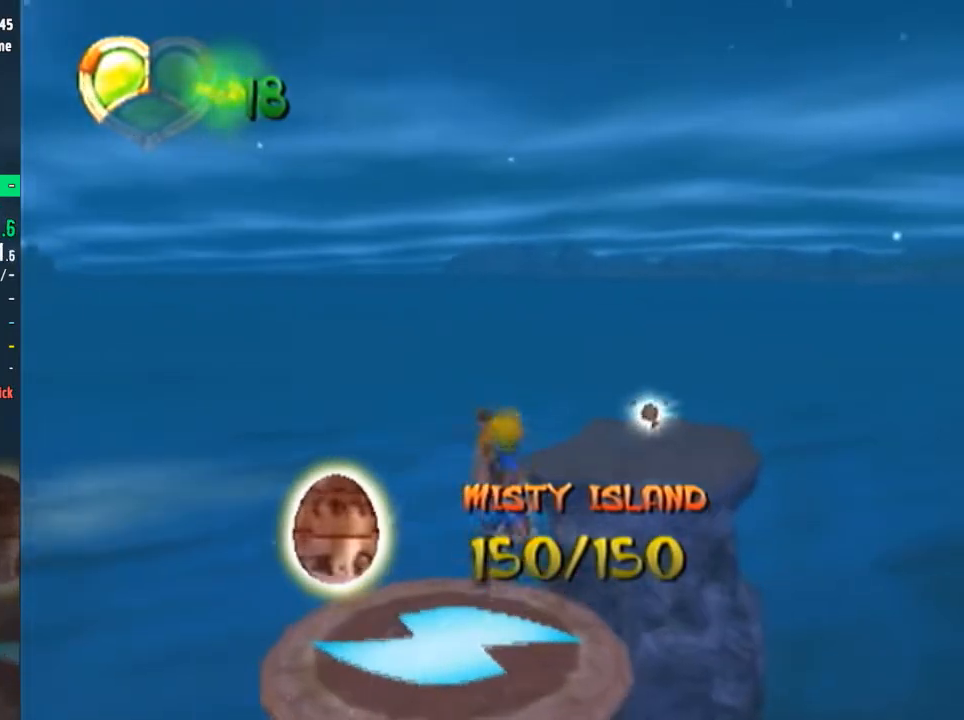
{"buttons": [], "left_stick": "up", "right_stick": "center", "events": [[34, "SQUARE", "down"], [167, "CROSS", "down"], [167, "SQUARE", "up"], [201, "CROSS", "up"]]}
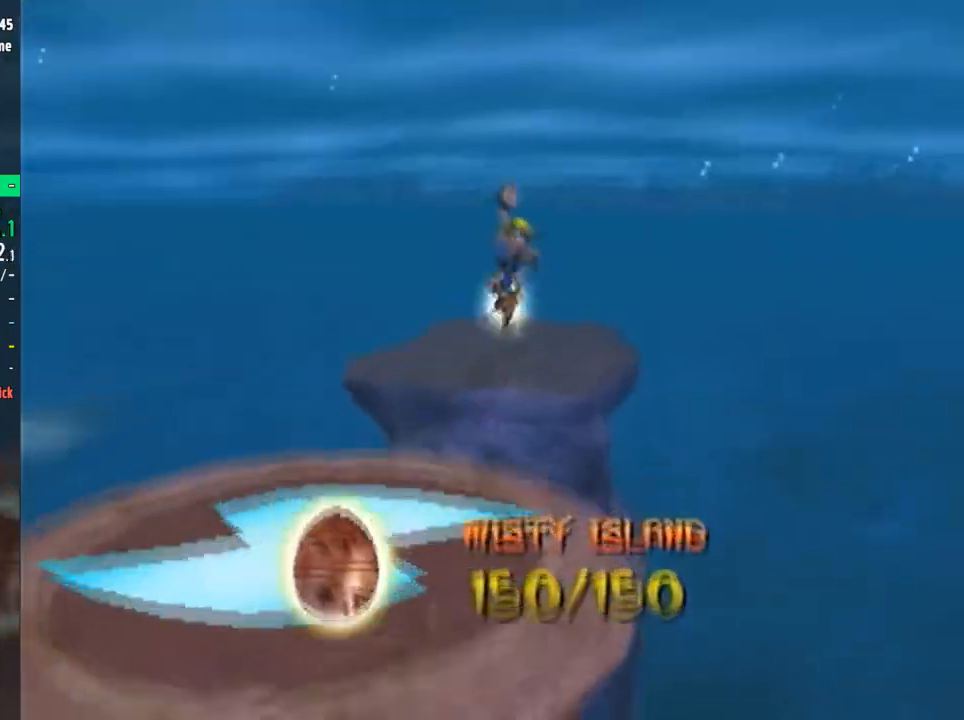
{"buttons": [], "left_stick": "up", "right_stick": "center", "events": []}
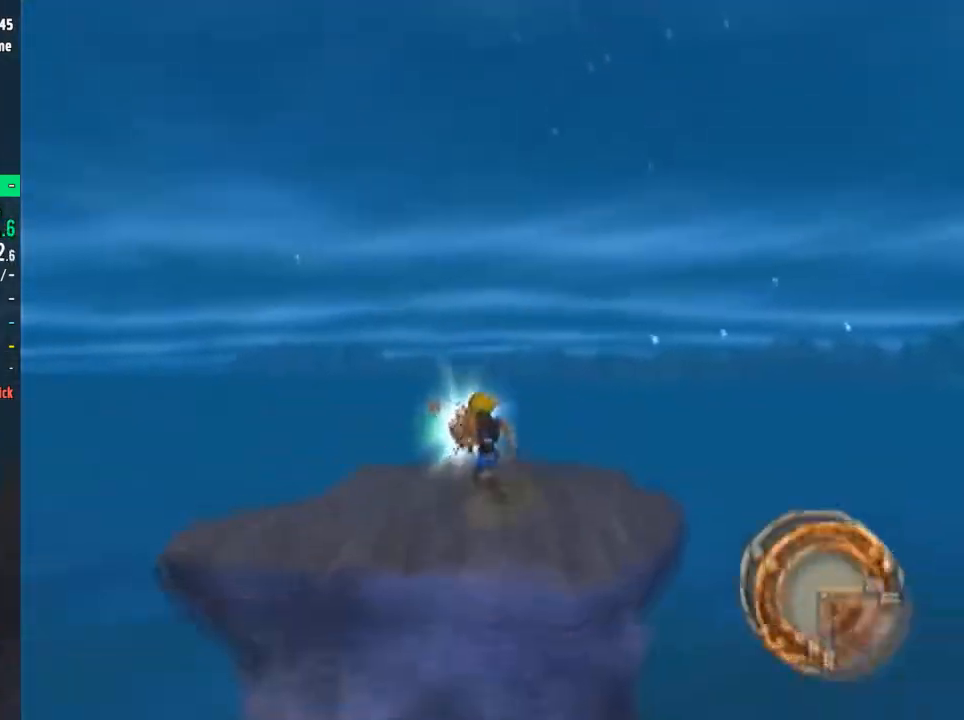
{"buttons": [], "left_stick": "up", "right_stick": "center", "events": [[50, "SQUARE", "down"], [134, "SQUARE", "up"]]}
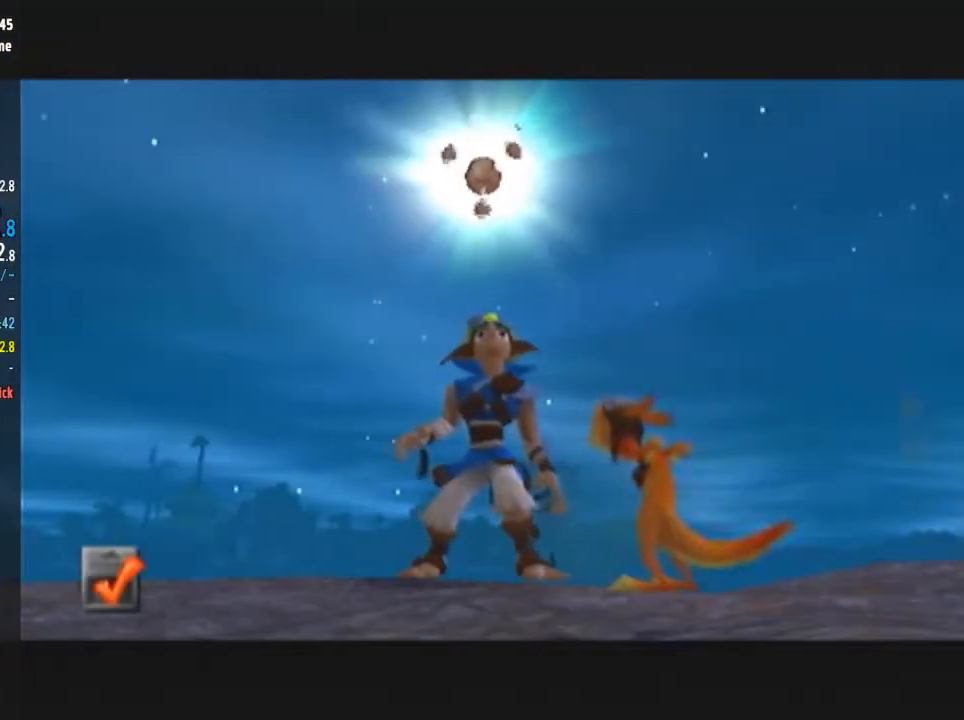
{"buttons": [], "left_stick": "up", "right_stick": "center", "events": []}
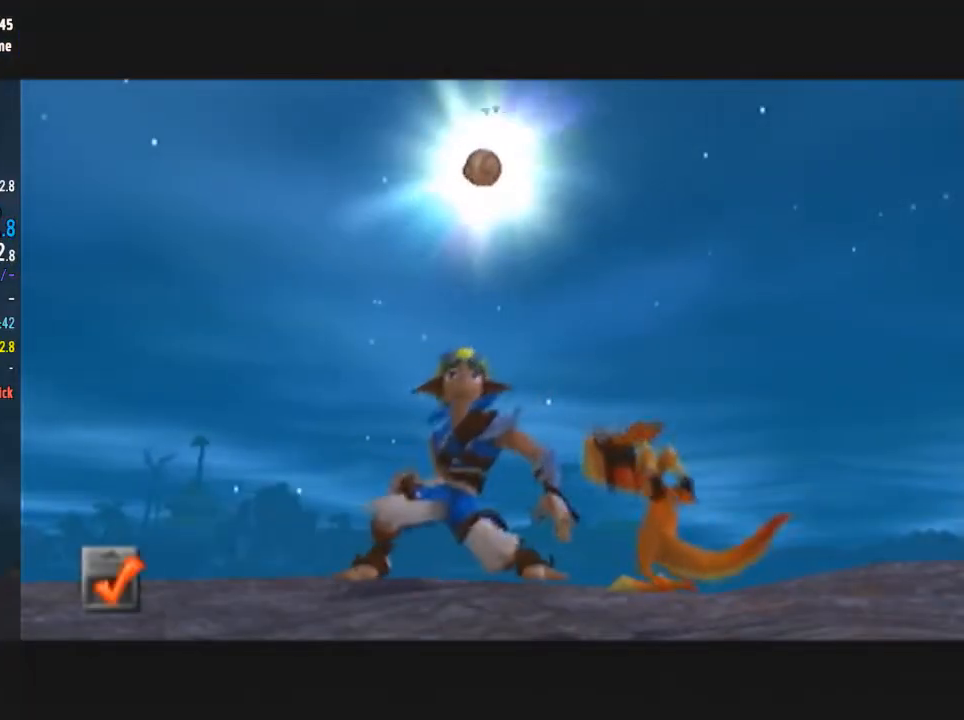
{"buttons": [], "left_stick": "center", "right_stick": "center", "events": [[284, "left_stick", "center"]]}